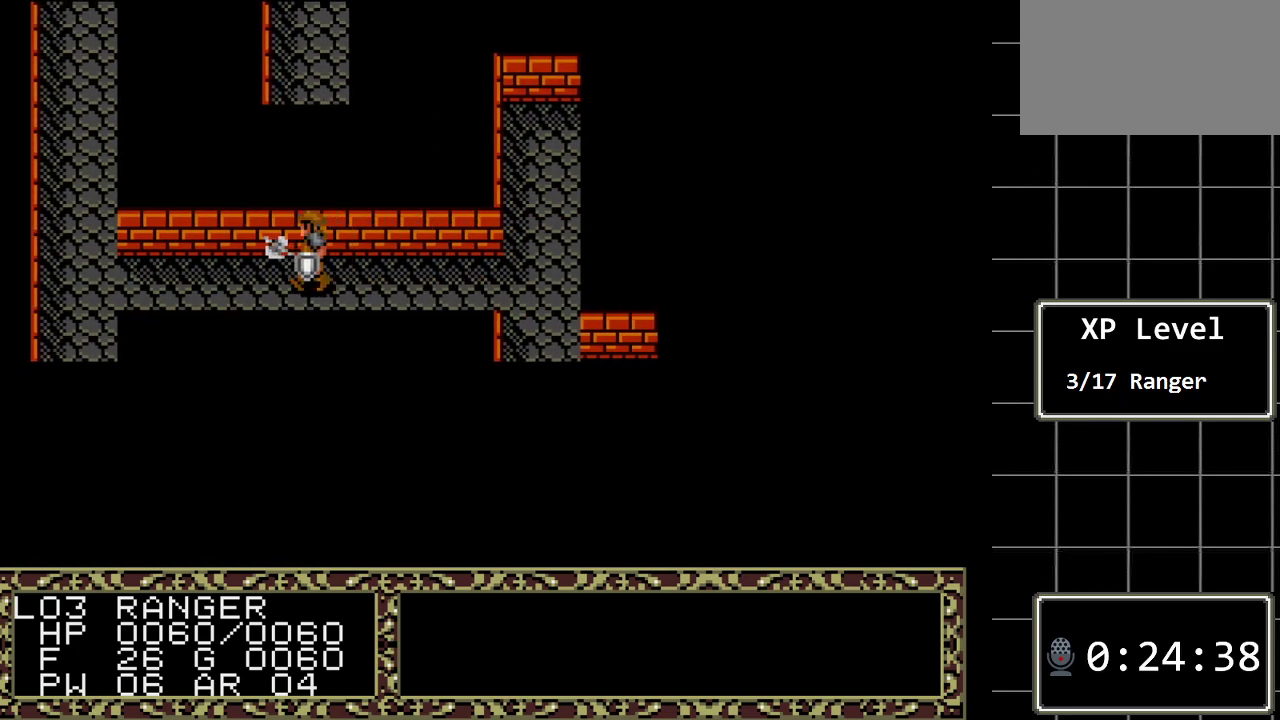
Gameplay with a controller (Xbox layout); each line is a JSON object with the inputs held at the frame after it. "events" lists button and stick changes between this image and that frame as [ms after this image, input, new state], when the widget could be followed in between. Not read: L1 L2 L3 R1 R2 R3.
{"buttons": ["DPAD_LEFT"], "events": []}
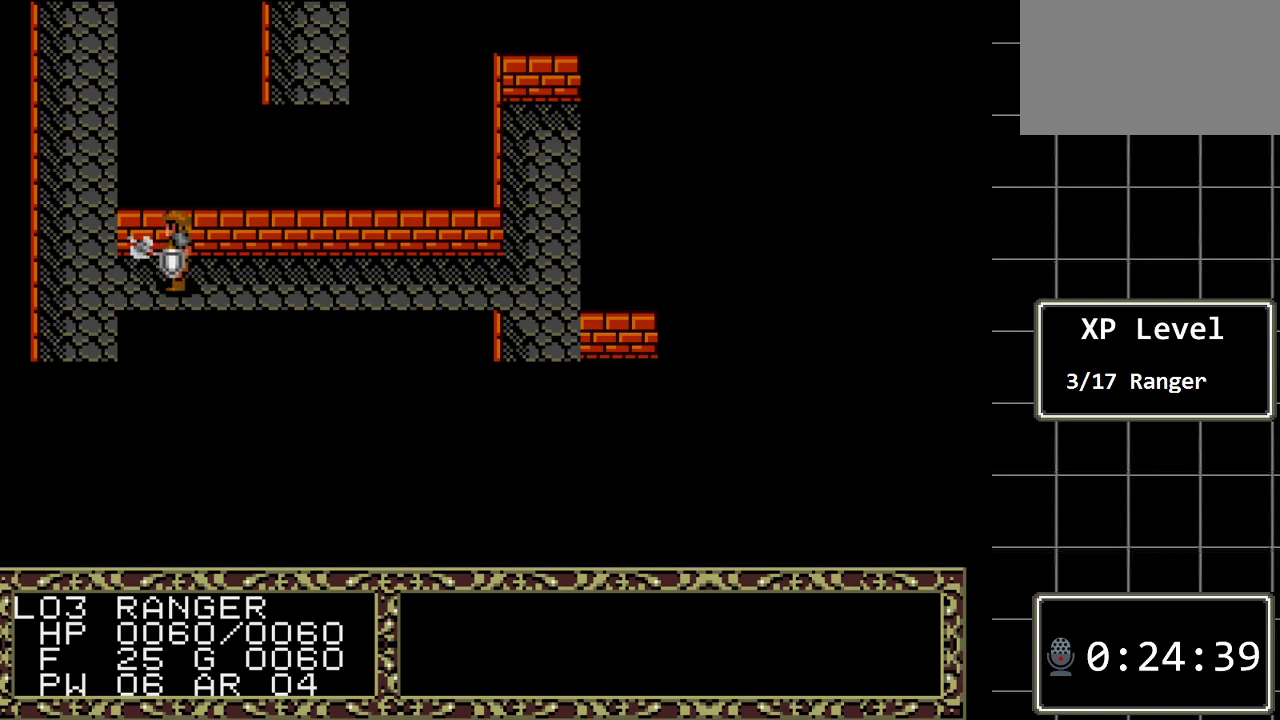
{"buttons": ["DPAD_RIGHT"], "events": [[133, "DPAD_LEFT", "up"], [317, "DPAD_RIGHT", "down"]]}
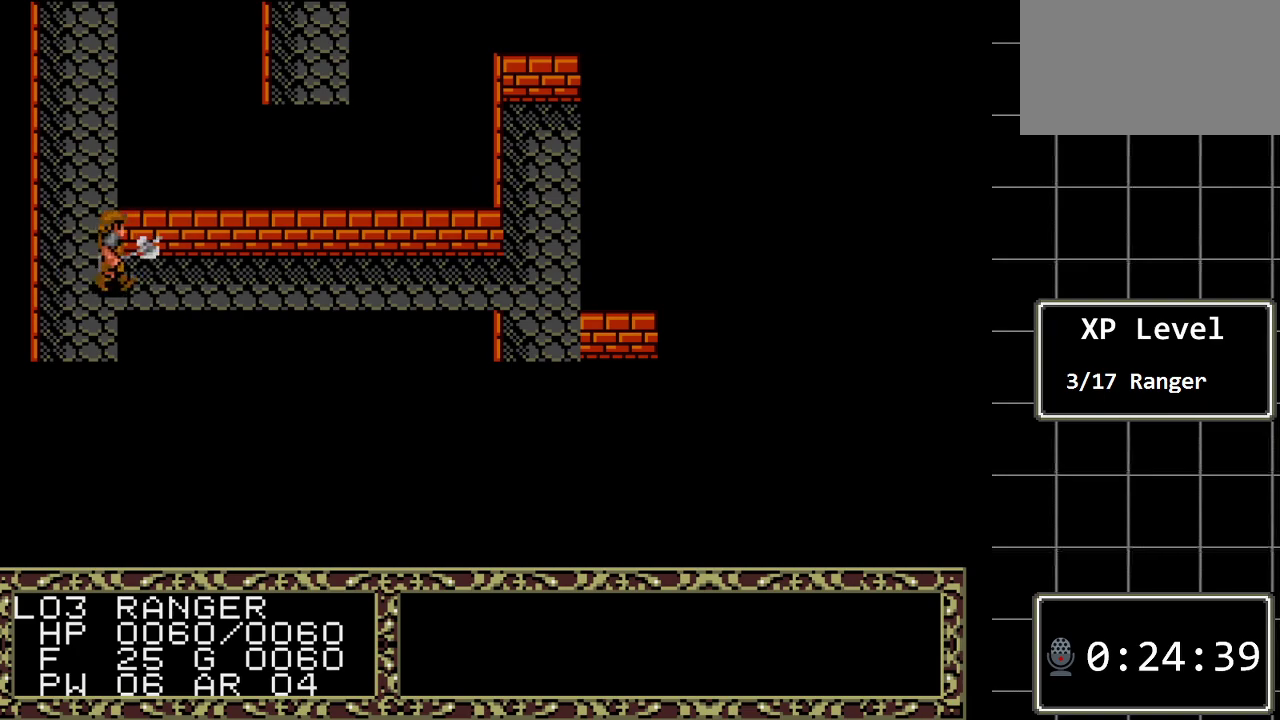
{"buttons": ["C"], "events": [[17, "DPAD_RIGHT", "up"], [400, "C", "down"]]}
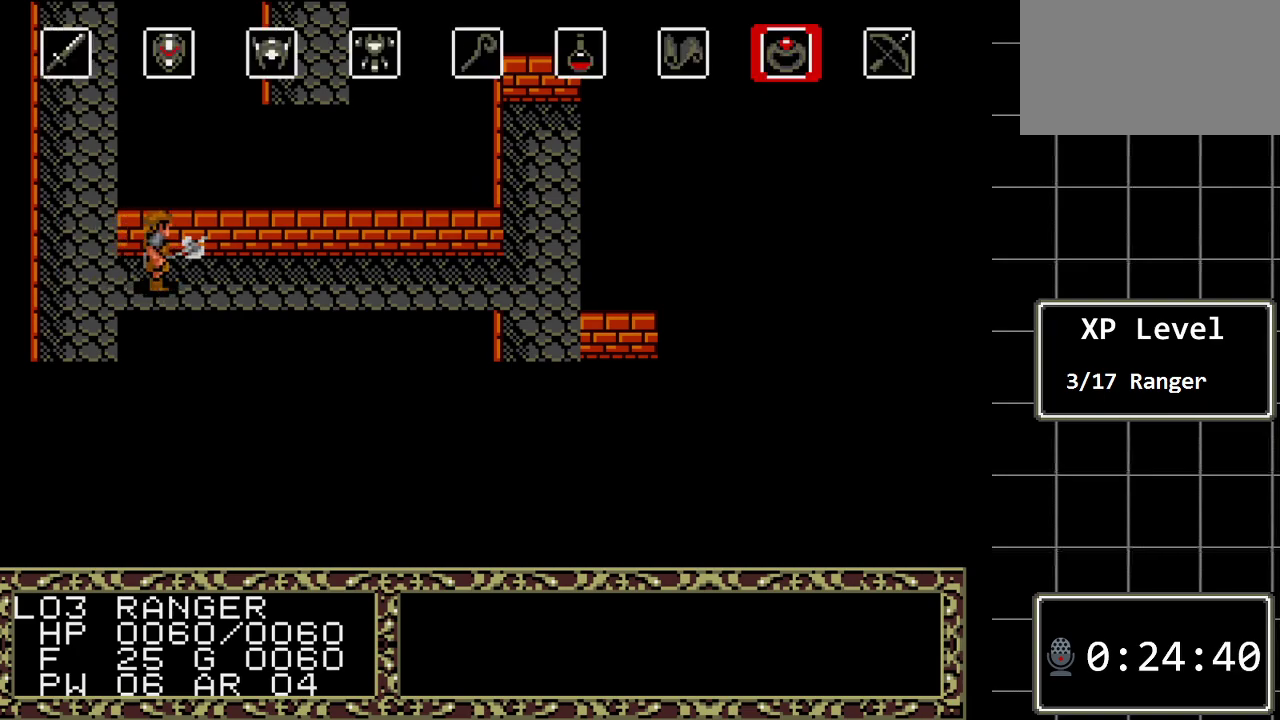
{"buttons": [], "events": [[50, "C", "up"]]}
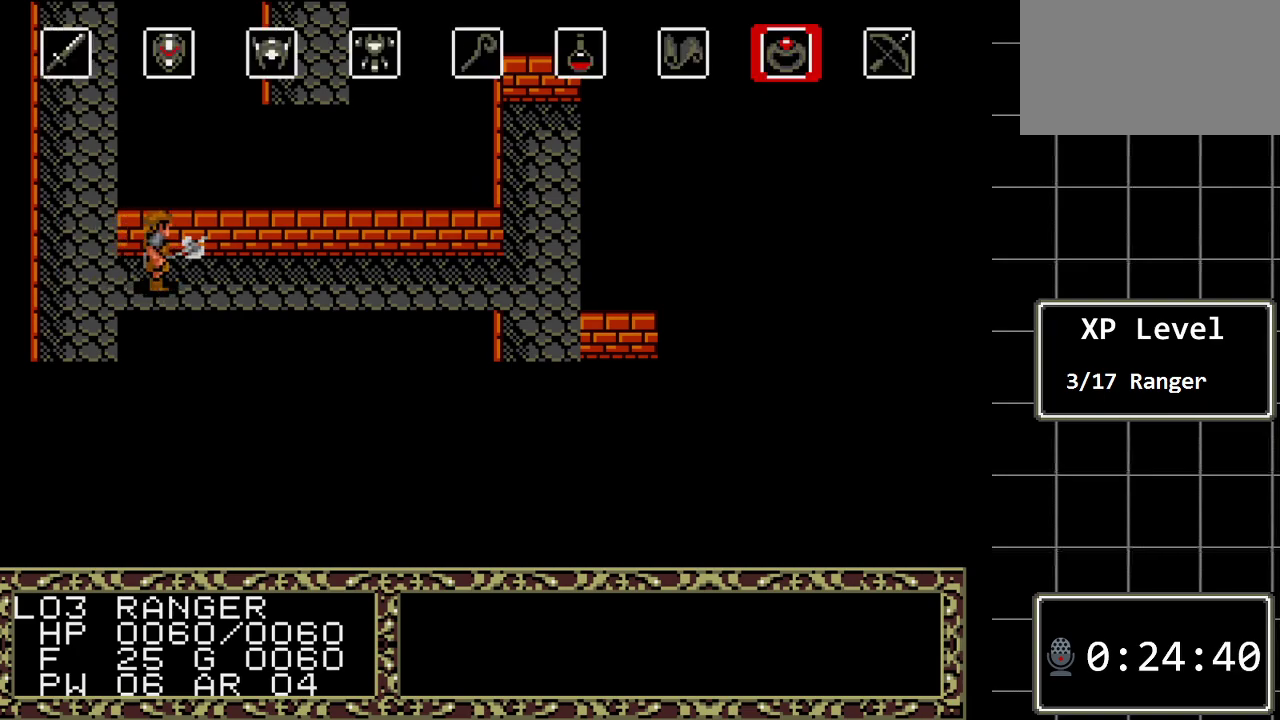
{"buttons": [], "events": [[100, "C", "down"], [233, "C", "up"]]}
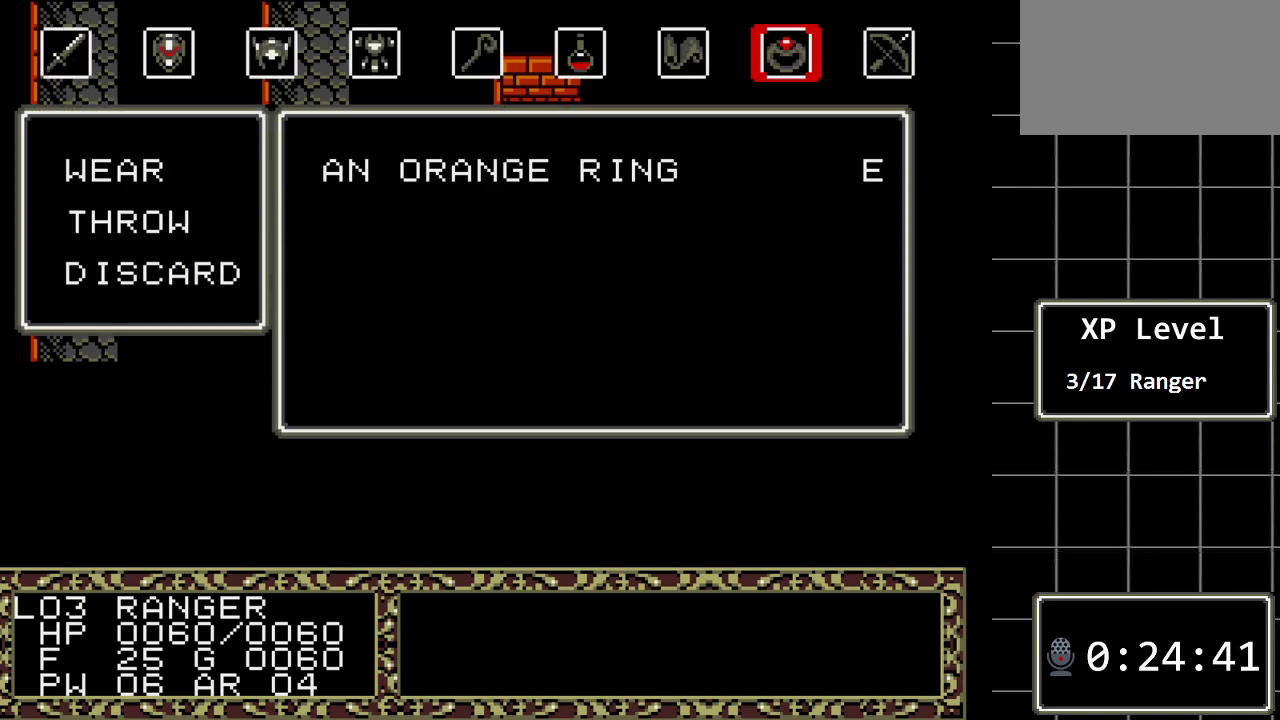
{"buttons": ["C"], "events": [[167, "DPAD_DOWN", "down"], [300, "DPAD_DOWN", "up"], [500, "C", "down"]]}
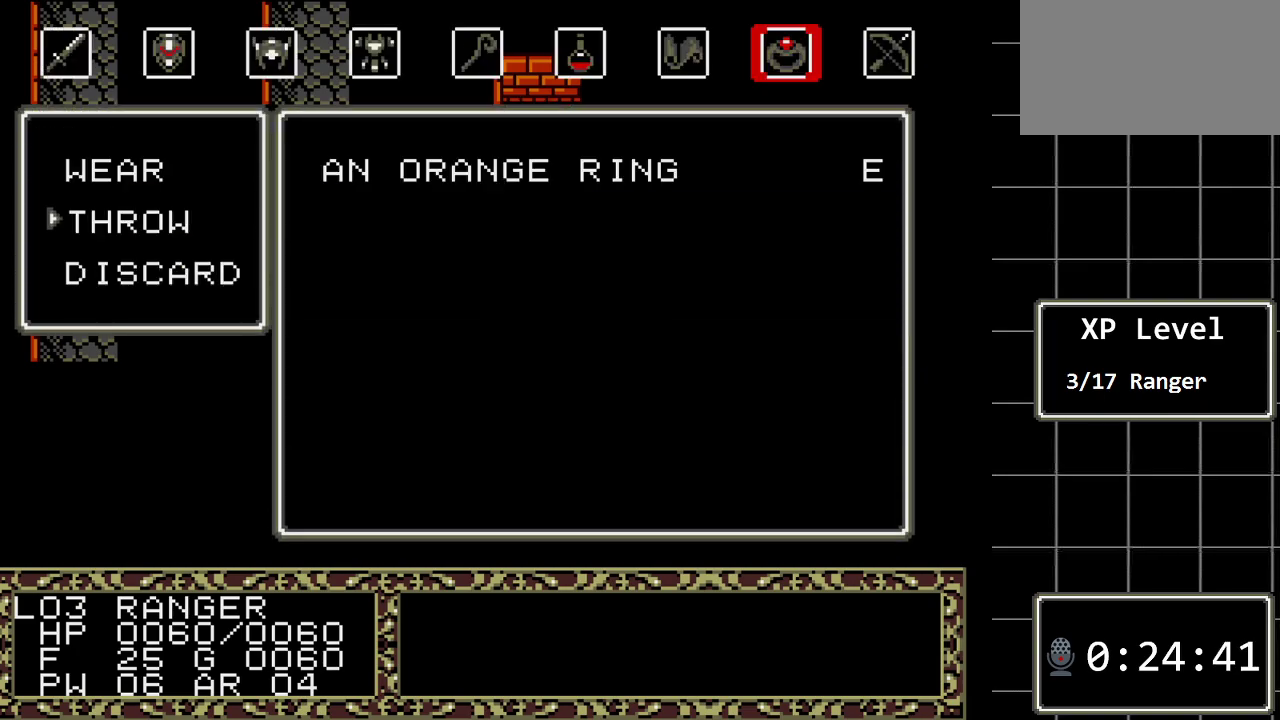
{"buttons": [], "events": [[117, "C", "up"], [350, "C", "down"], [467, "C", "up"]]}
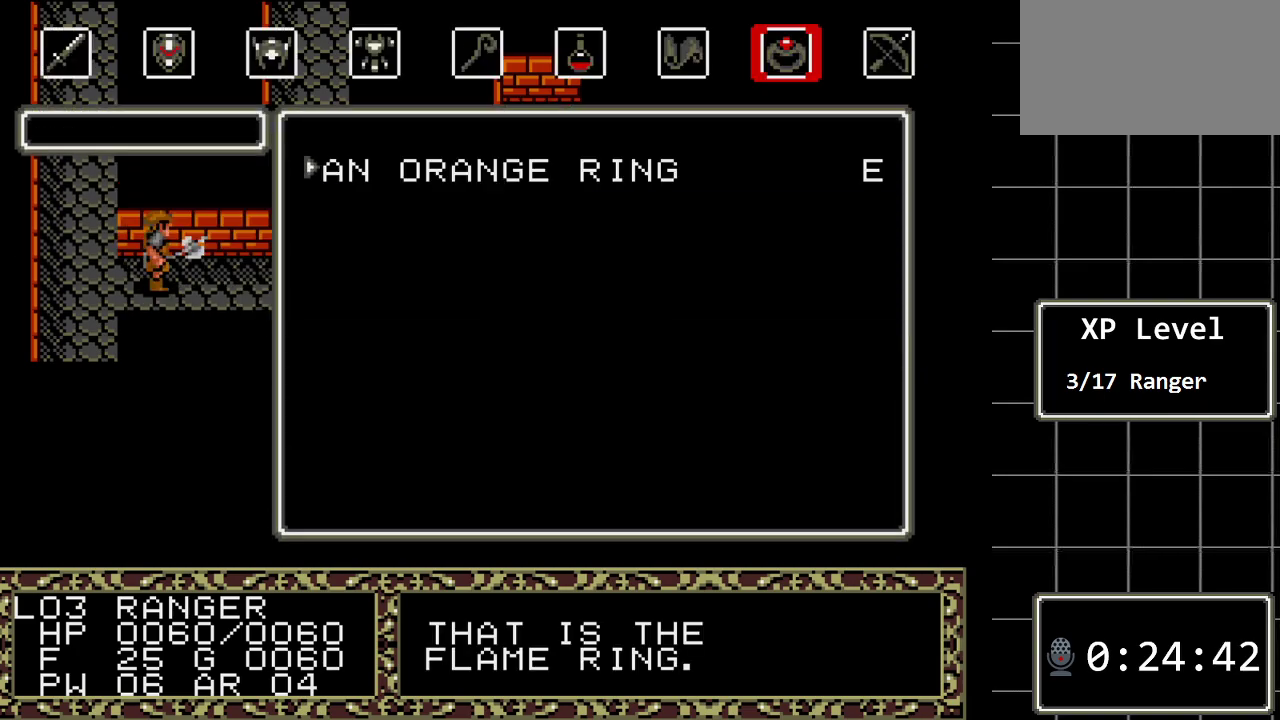
{"buttons": [], "events": []}
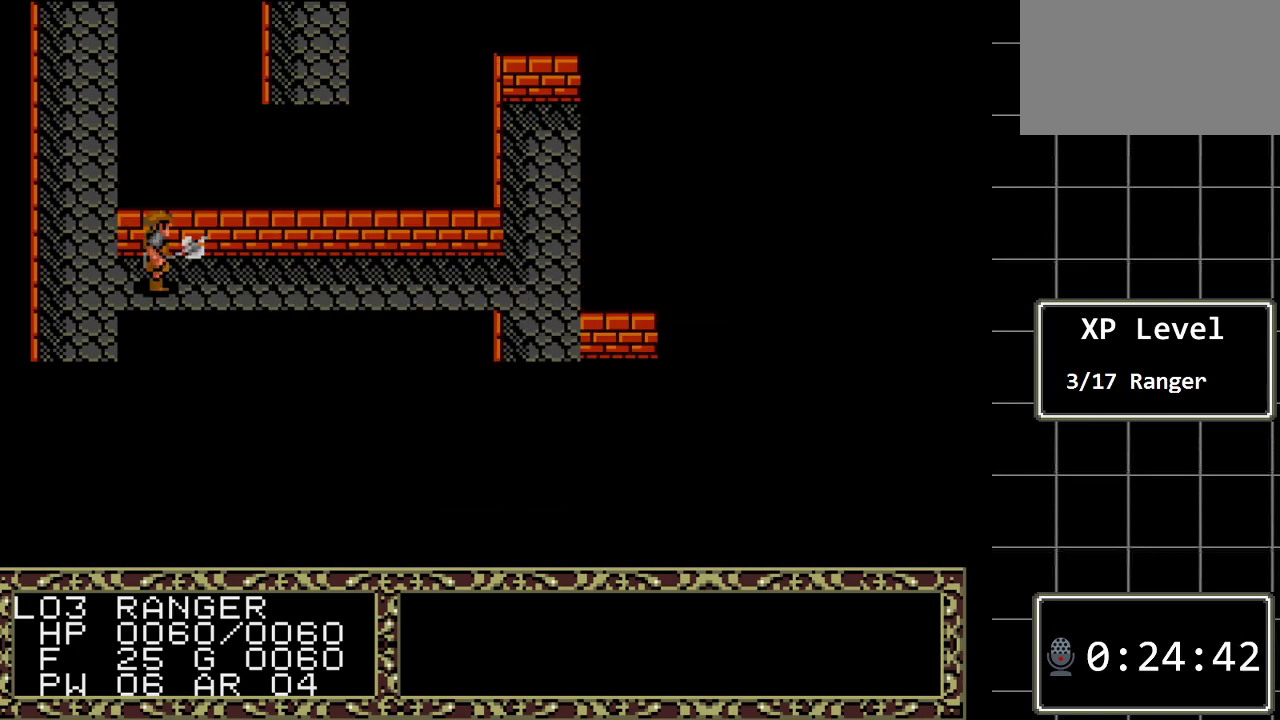
{"buttons": [], "events": []}
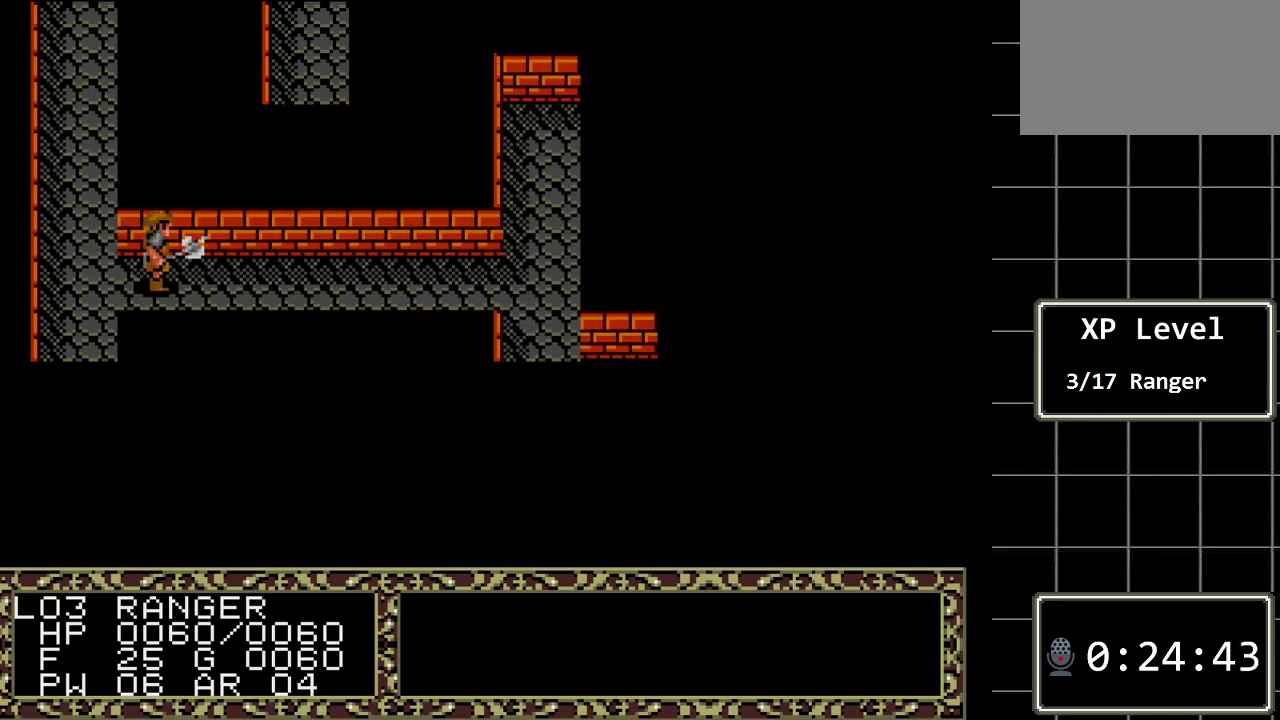
{"buttons": ["C"], "events": [[150, "C", "down"], [317, "C", "up"], [450, "C", "down"]]}
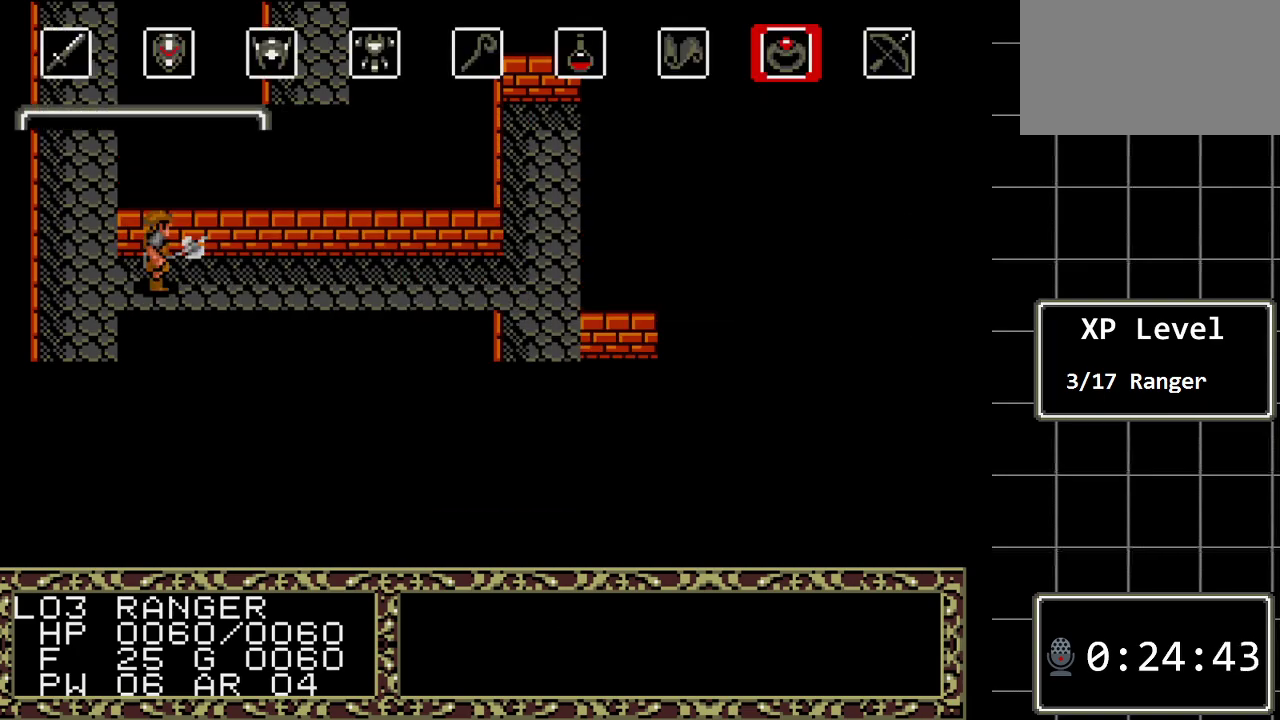
{"buttons": [], "events": [[67, "C", "up"]]}
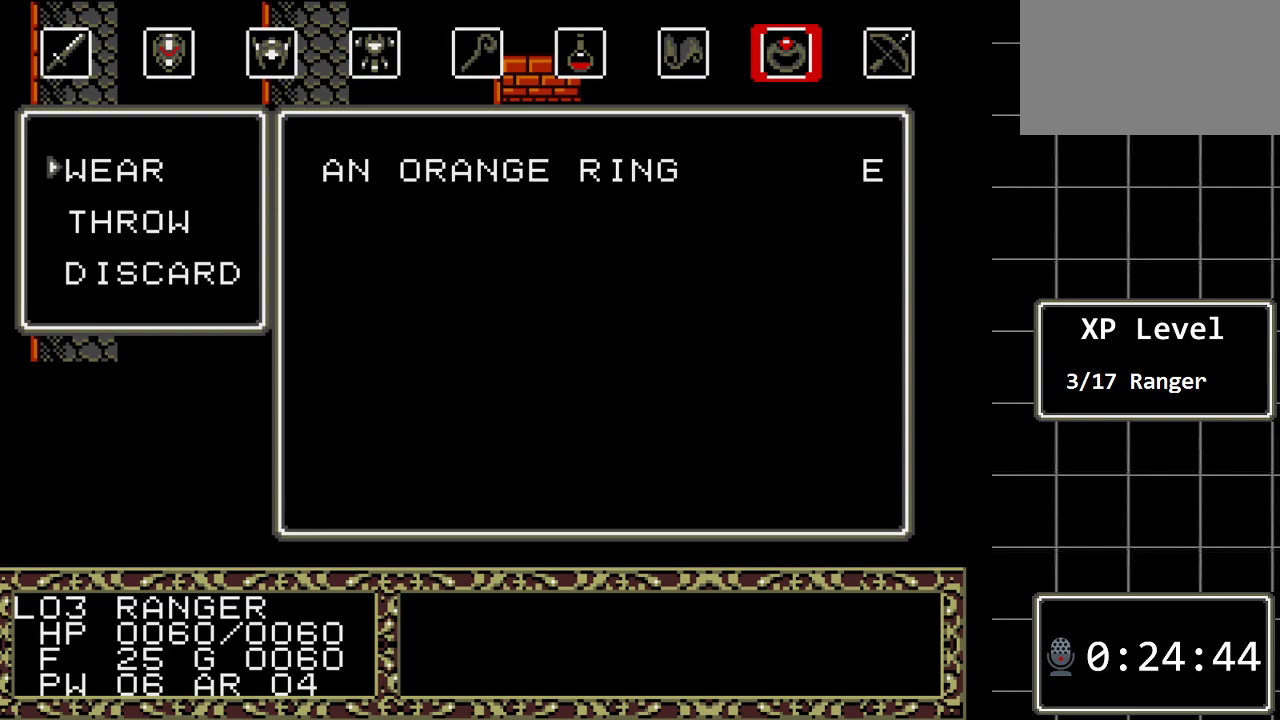
{"buttons": [], "events": []}
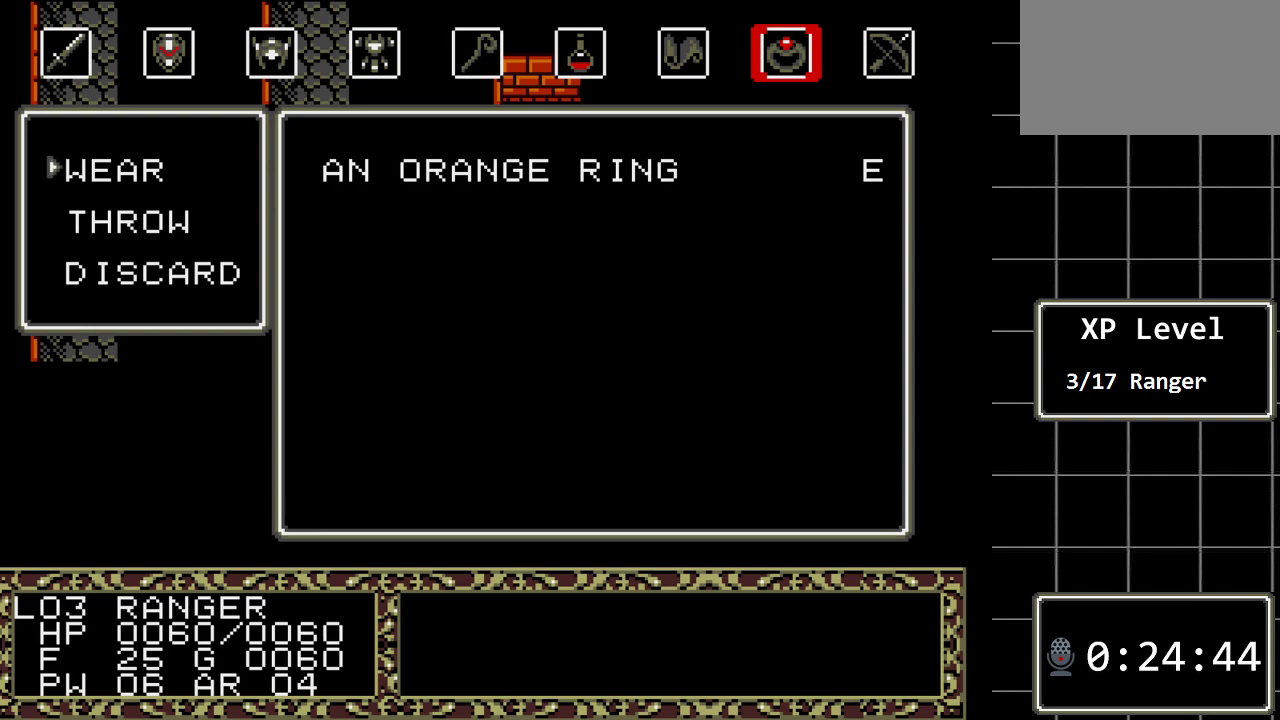
{"buttons": [], "events": []}
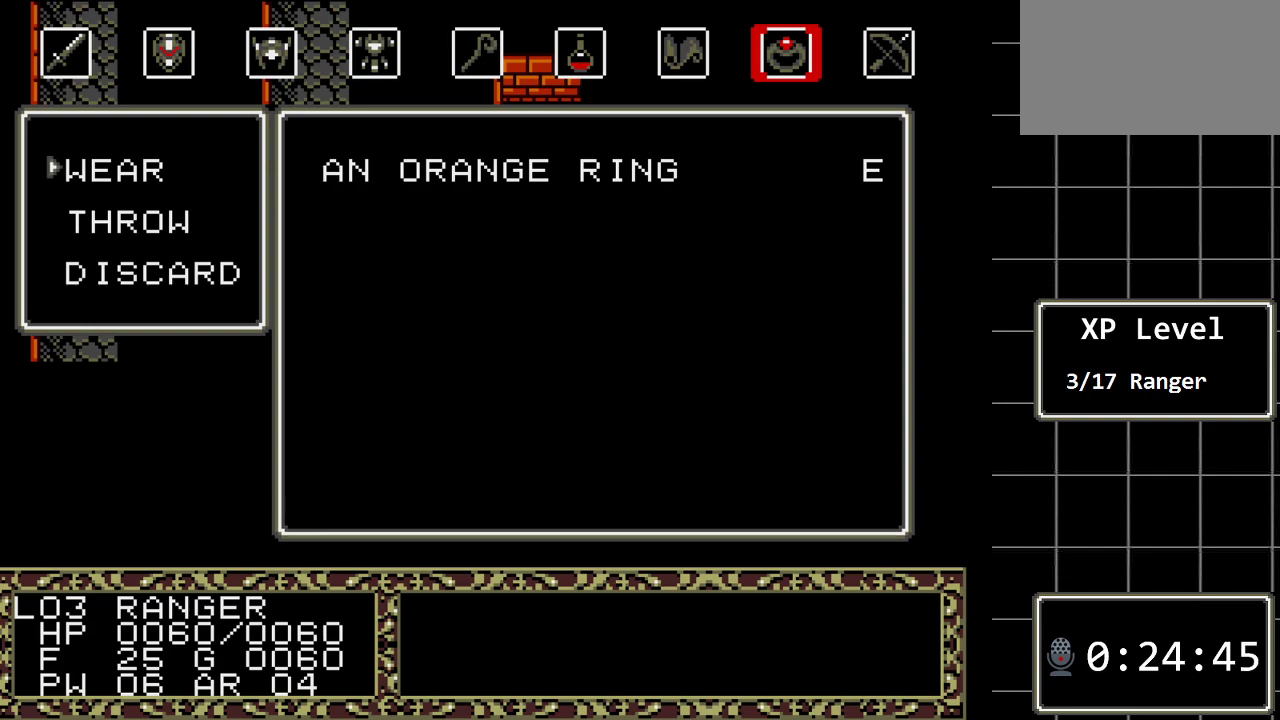
{"buttons": [], "events": []}
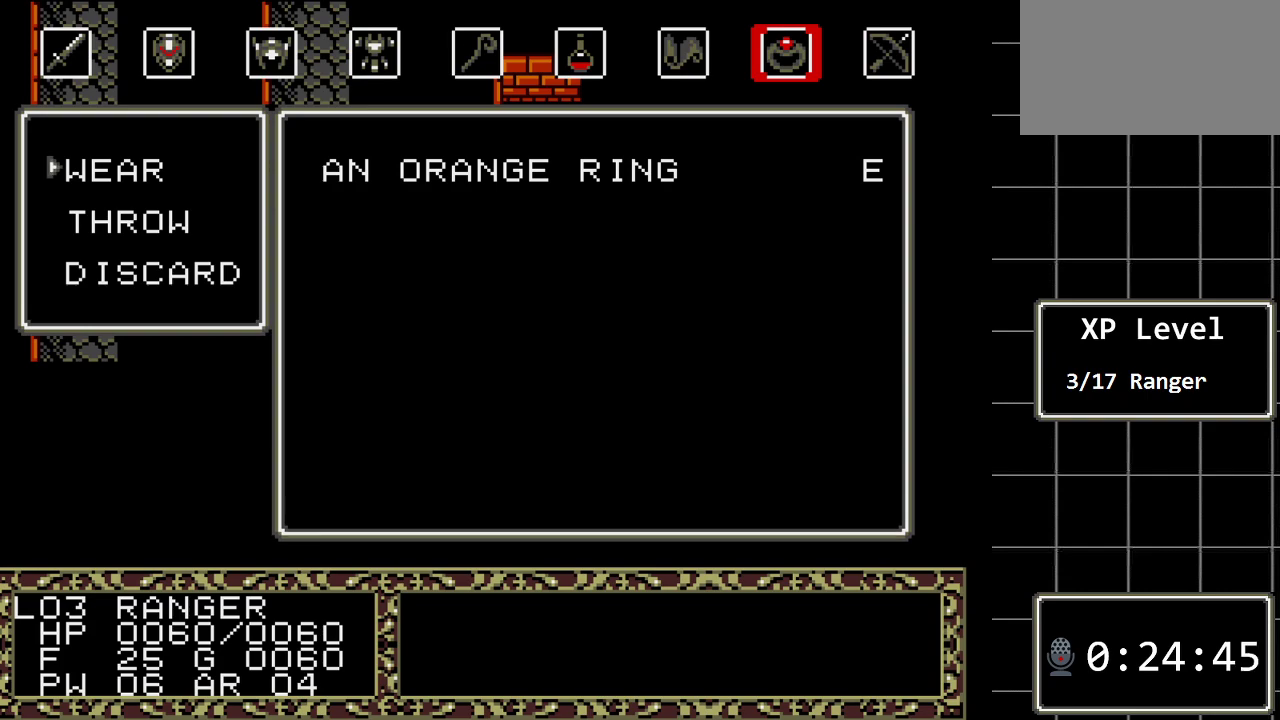
{"buttons": [], "events": []}
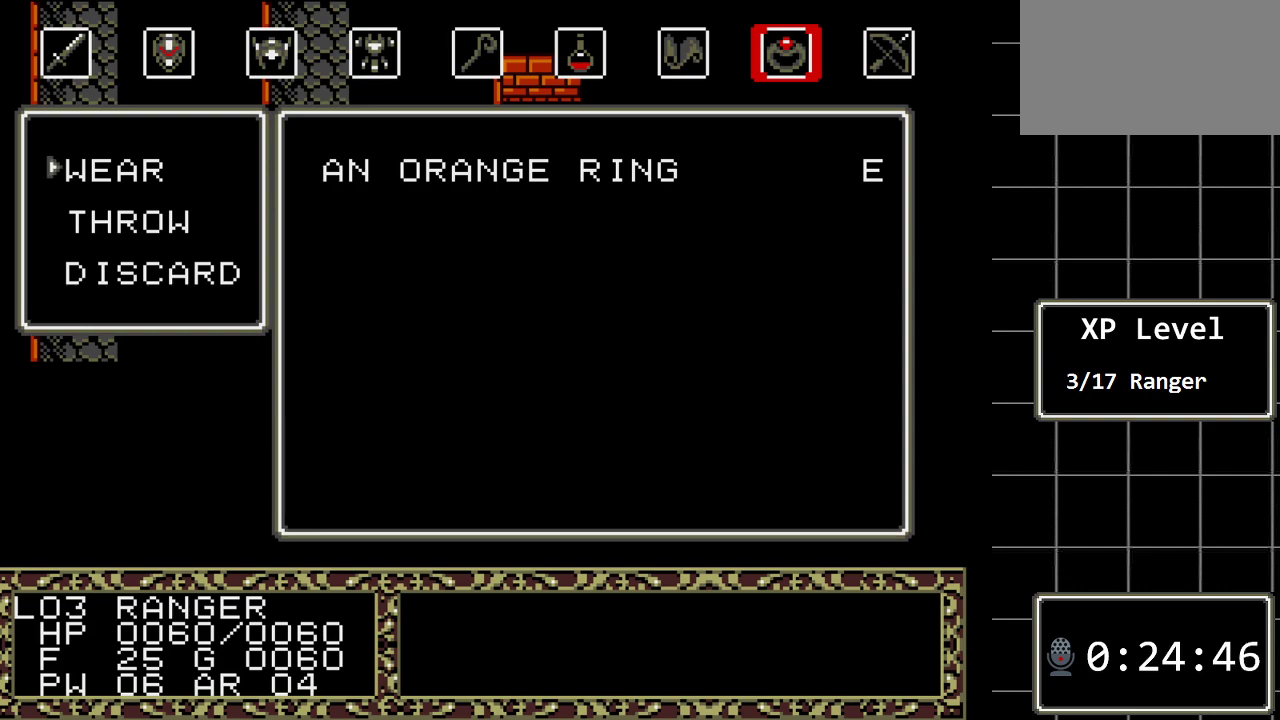
{"buttons": [], "events": [[350, "DPAD_DOWN", "down"], [450, "DPAD_DOWN", "up"]]}
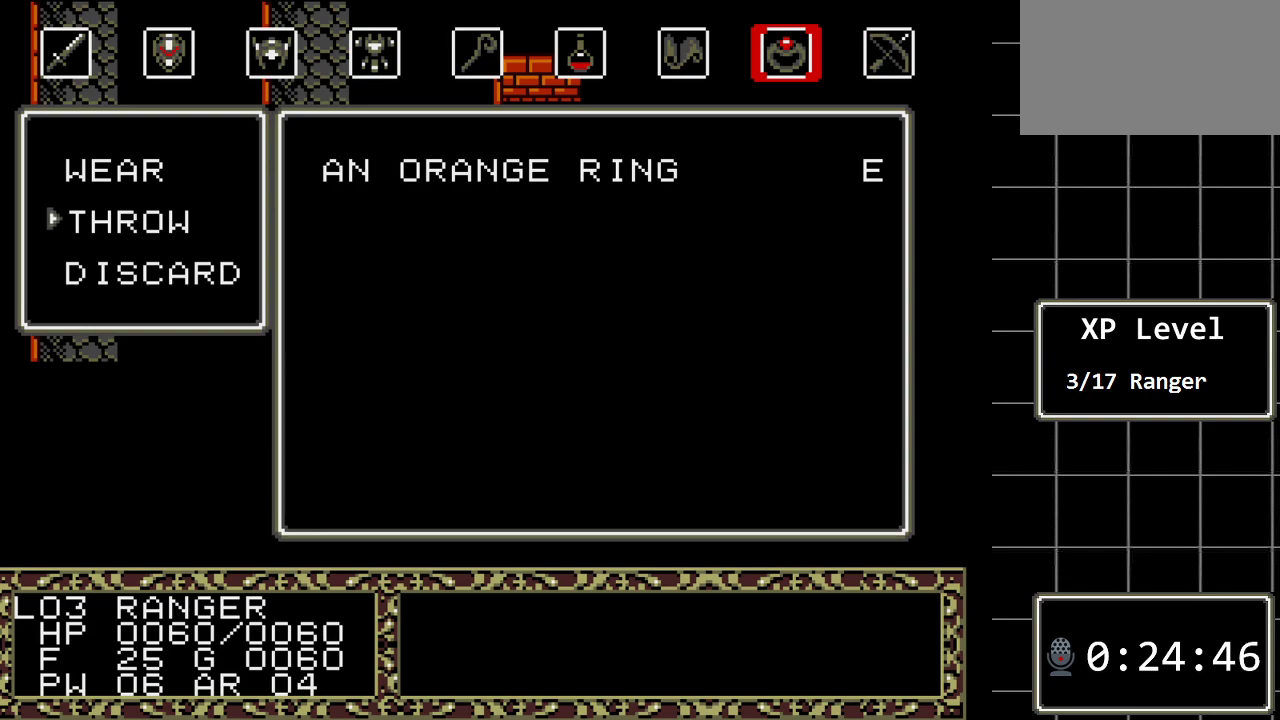
{"buttons": [], "events": [[117, "DPAD_UP", "down"], [233, "DPAD_UP", "up"]]}
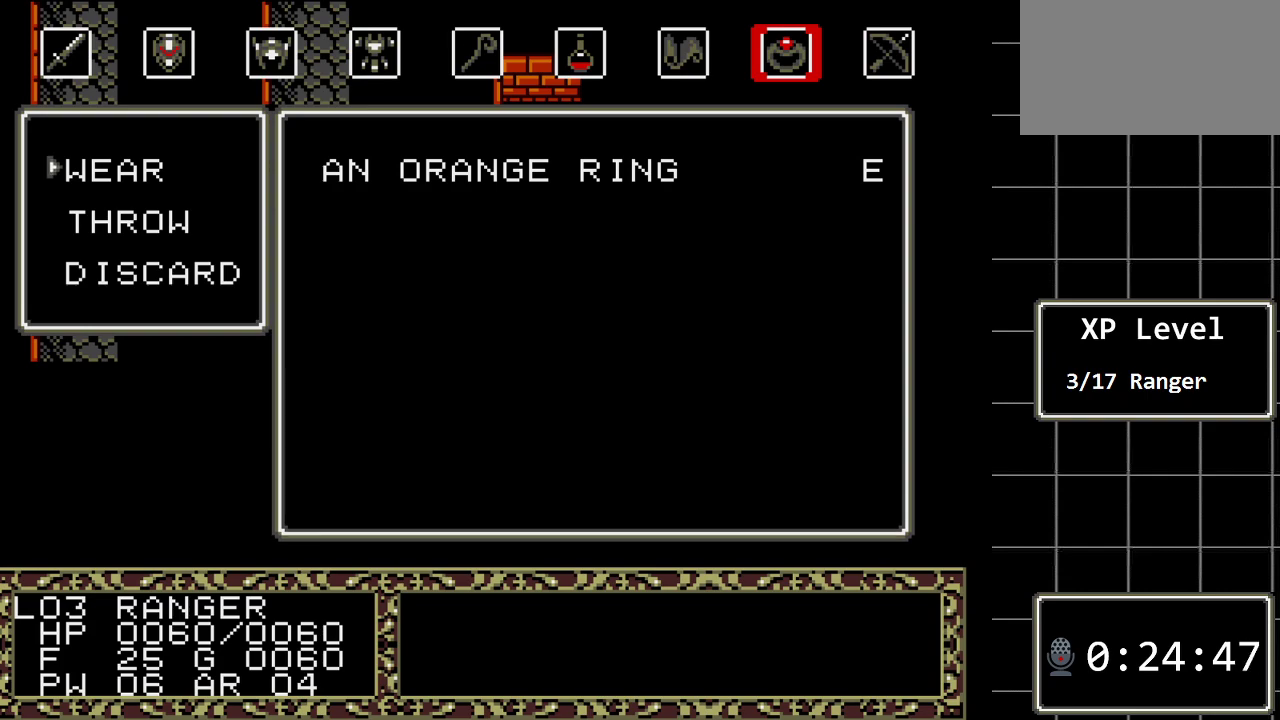
{"buttons": [], "events": []}
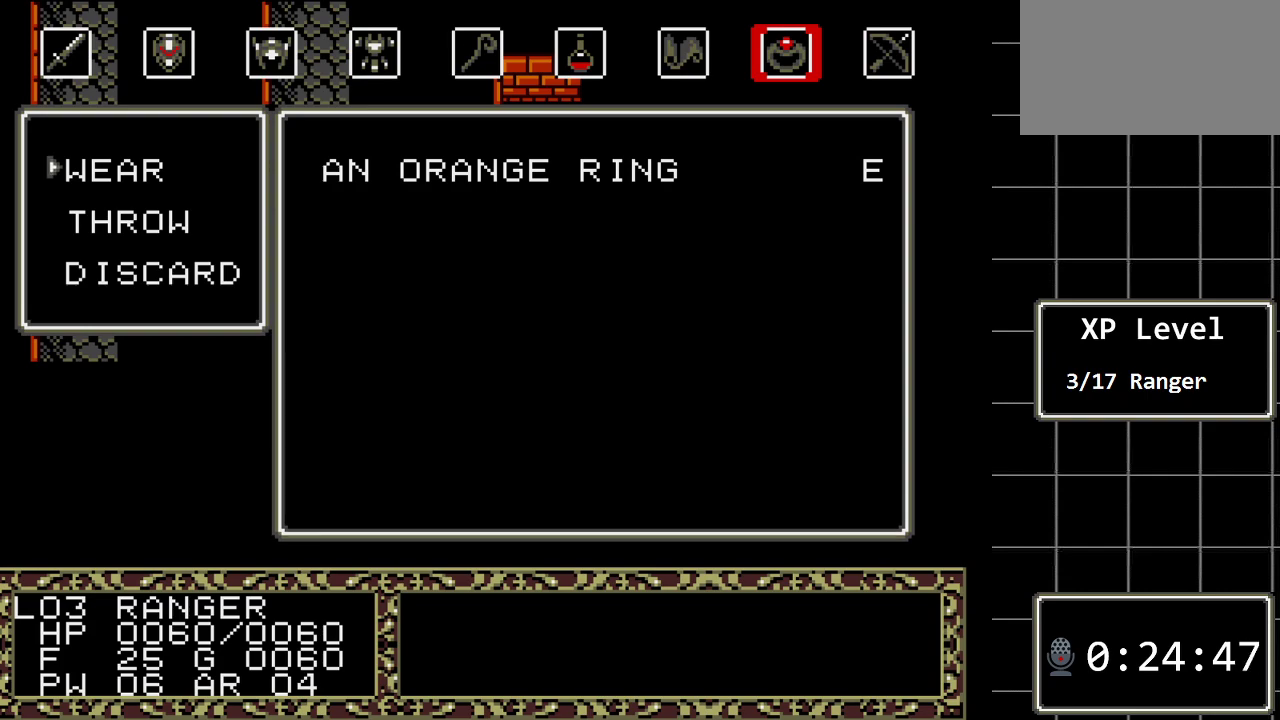
{"buttons": ["DPAD_DOWN"], "events": [[400, "DPAD_DOWN", "down"]]}
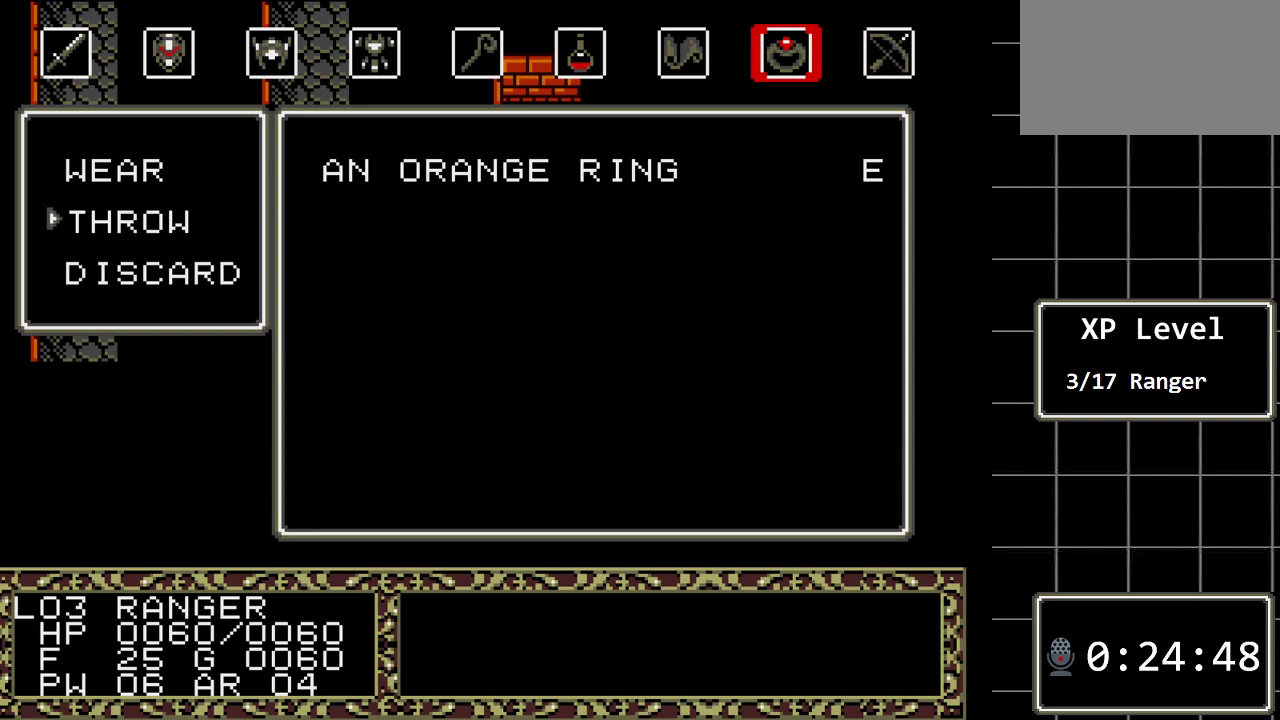
{"buttons": [], "events": [[17, "DPAD_DOWN", "up"], [150, "DPAD_DOWN", "down"], [283, "DPAD_DOWN", "up"]]}
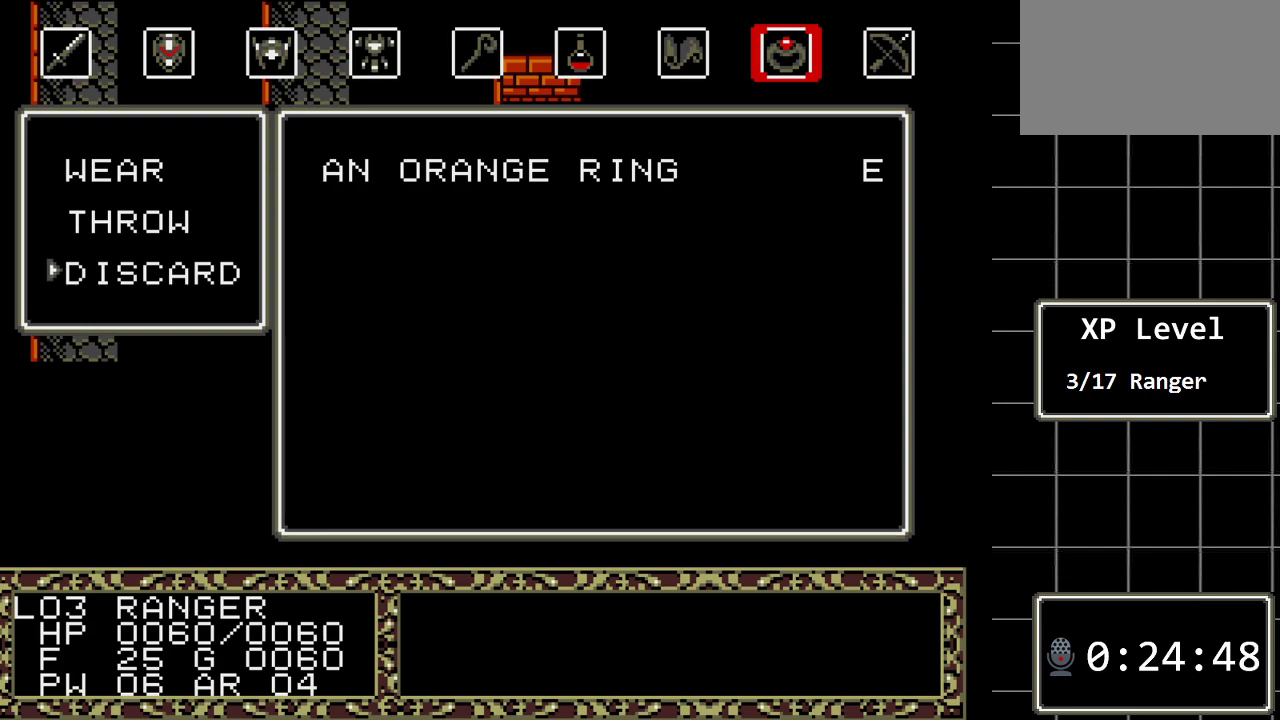
{"buttons": [], "events": [[33, "C", "down"], [200, "C", "up"]]}
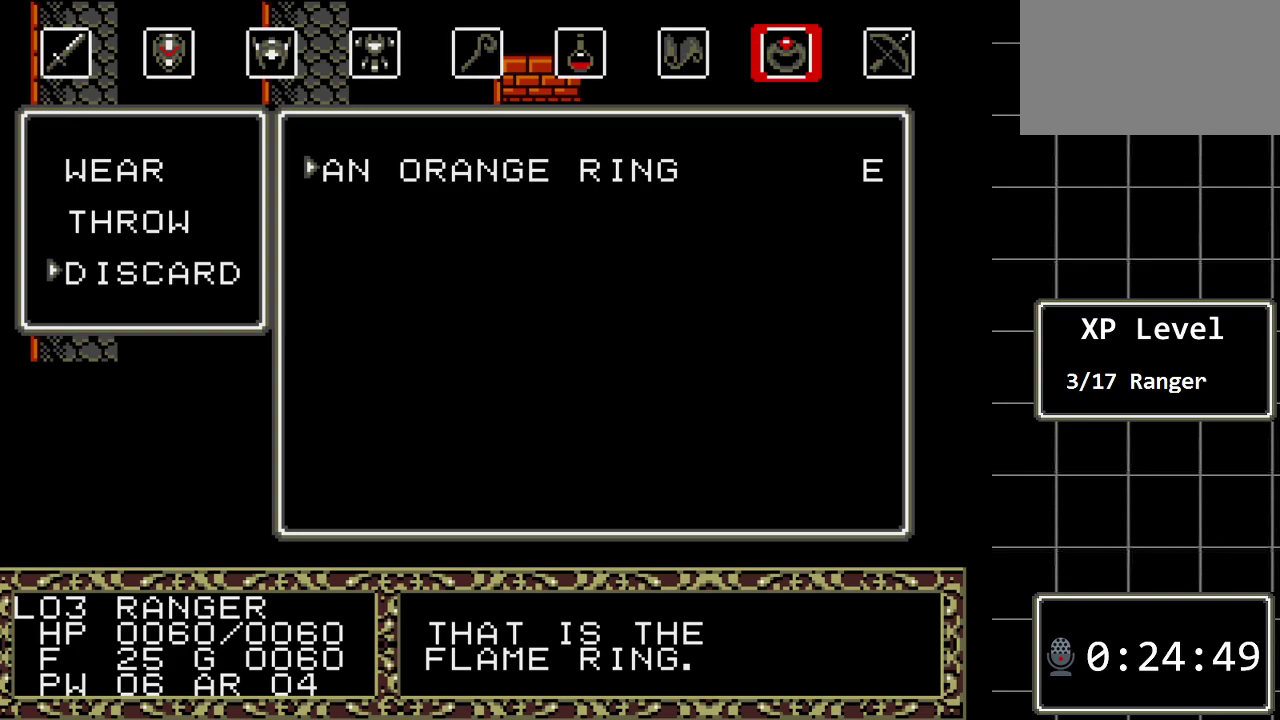
{"buttons": ["C"], "events": [[433, "C", "down"]]}
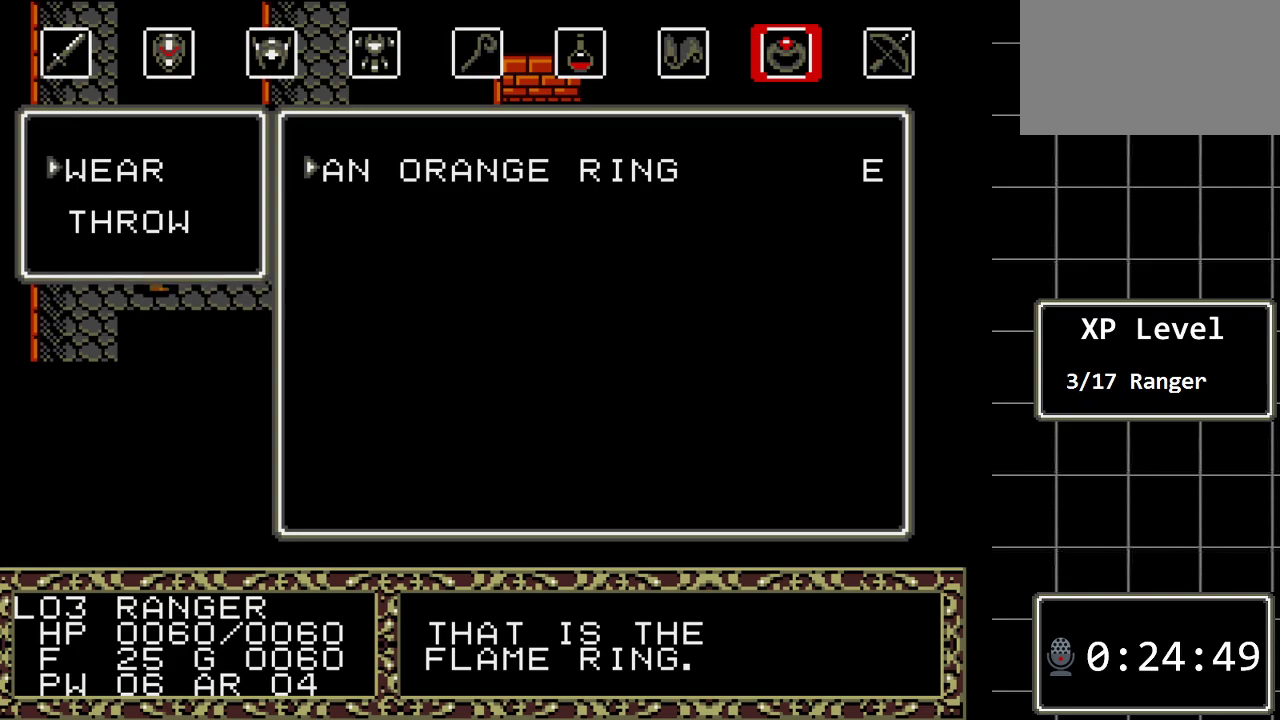
{"buttons": [], "events": [[83, "C", "up"]]}
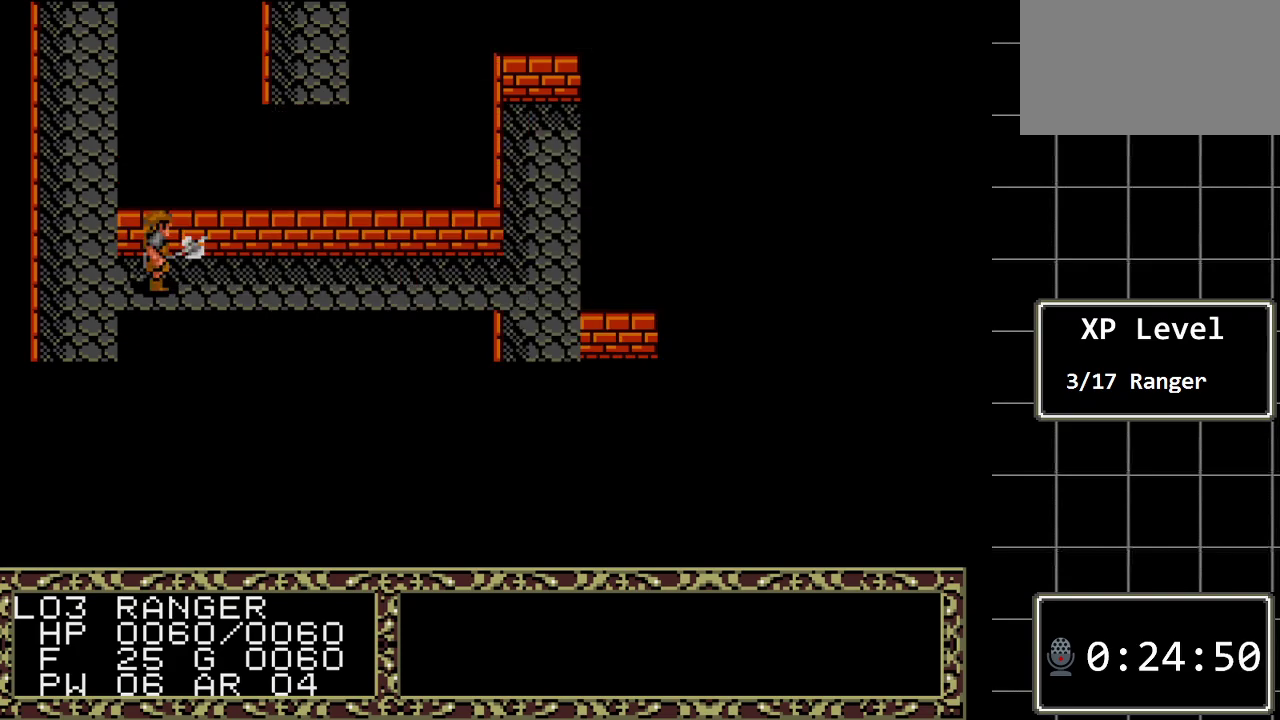
{"buttons": [], "events": [[300, "DPAD_RIGHT", "down"], [483, "DPAD_RIGHT", "up"]]}
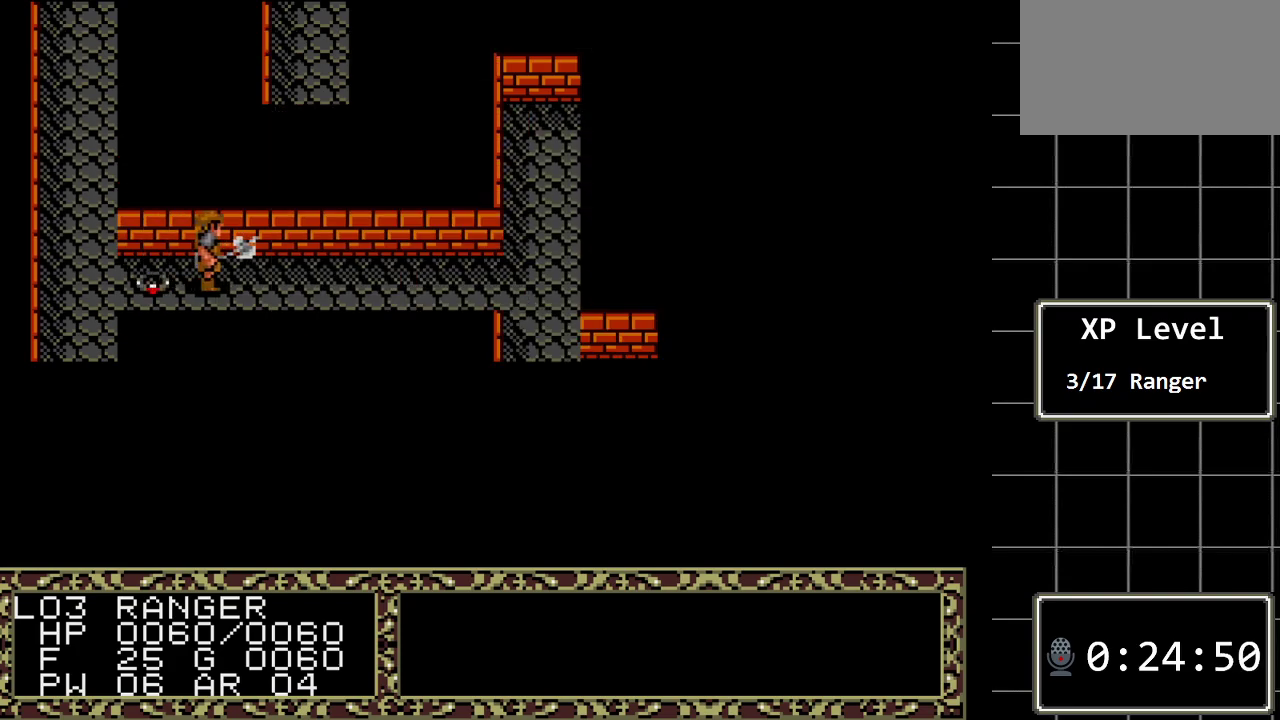
{"buttons": [], "events": []}
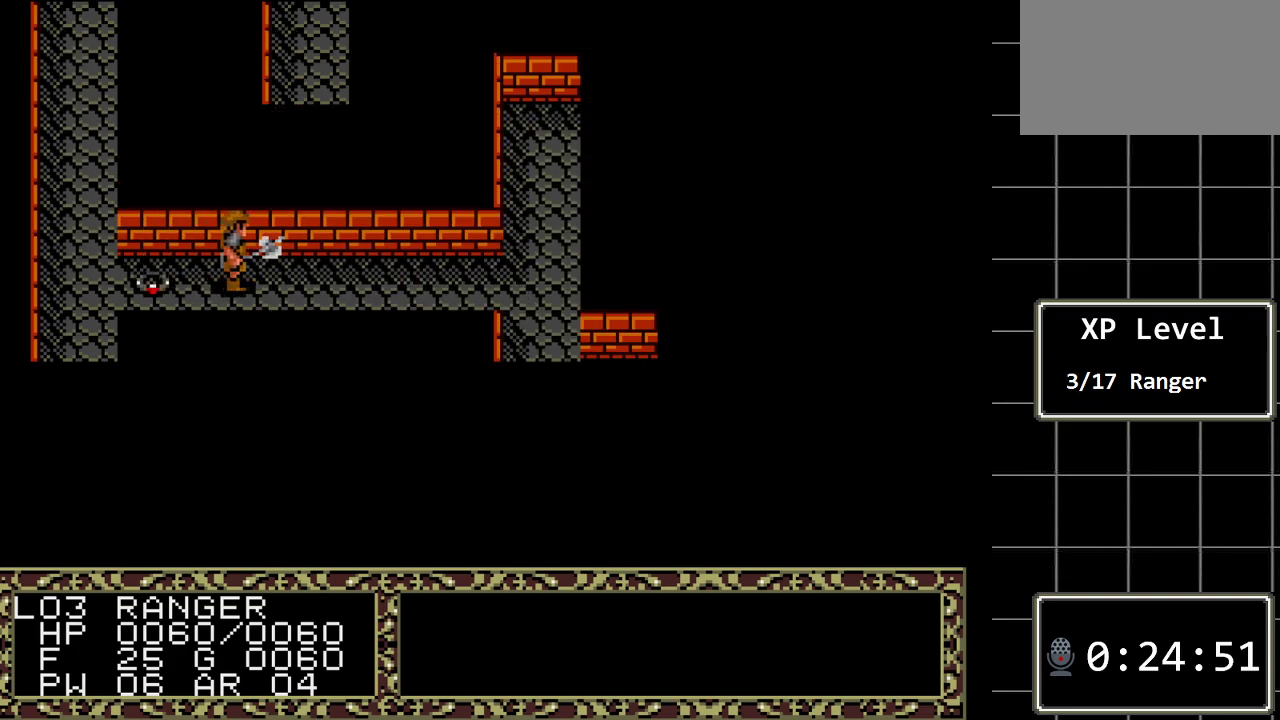
{"buttons": [], "events": [[150, "DPAD_LEFT", "down"], [283, "DPAD_LEFT", "up"]]}
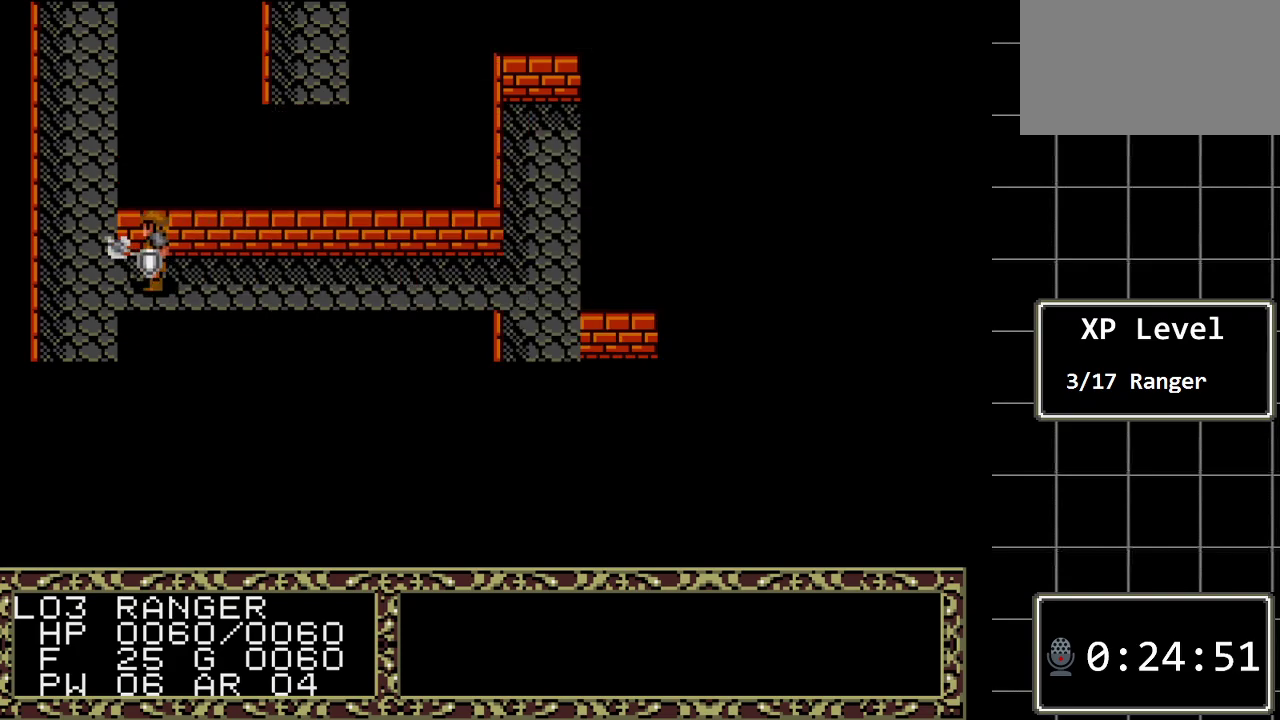
{"buttons": [], "events": [[17, "A", "down"], [167, "A", "up"]]}
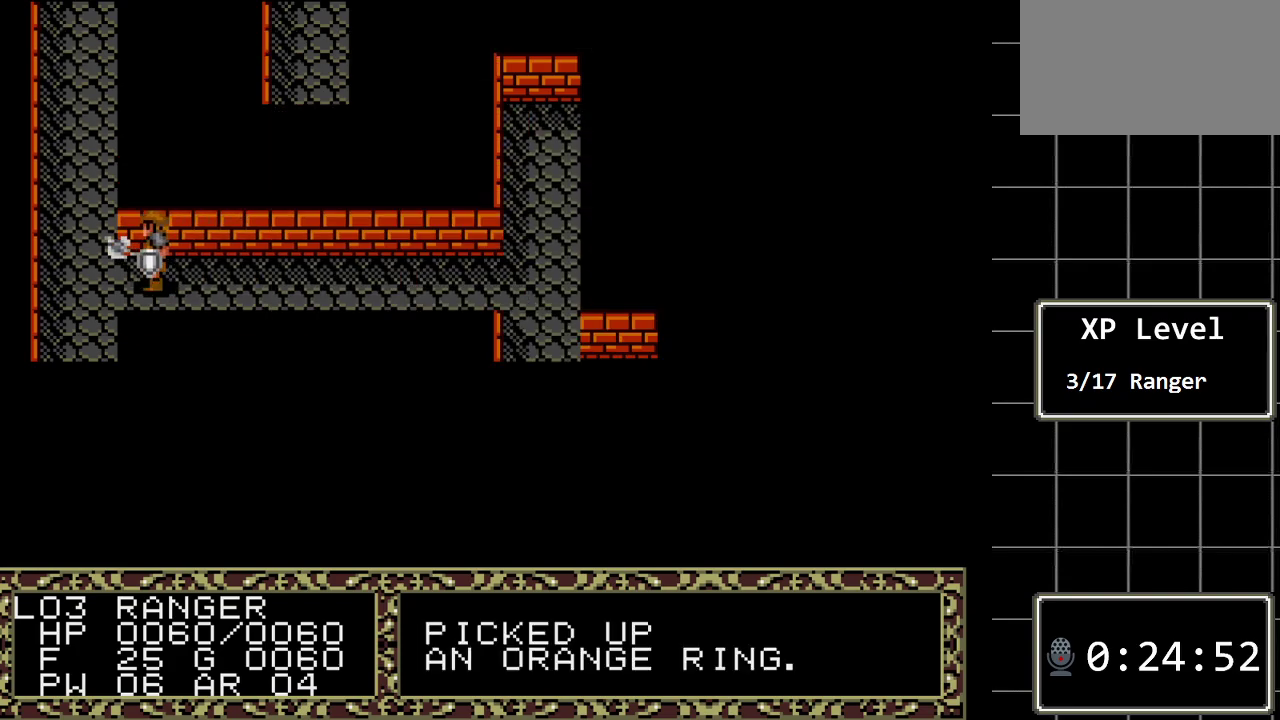
{"buttons": [], "events": [[17, "DPAD_RIGHT", "down"], [183, "DPAD_RIGHT", "up"]]}
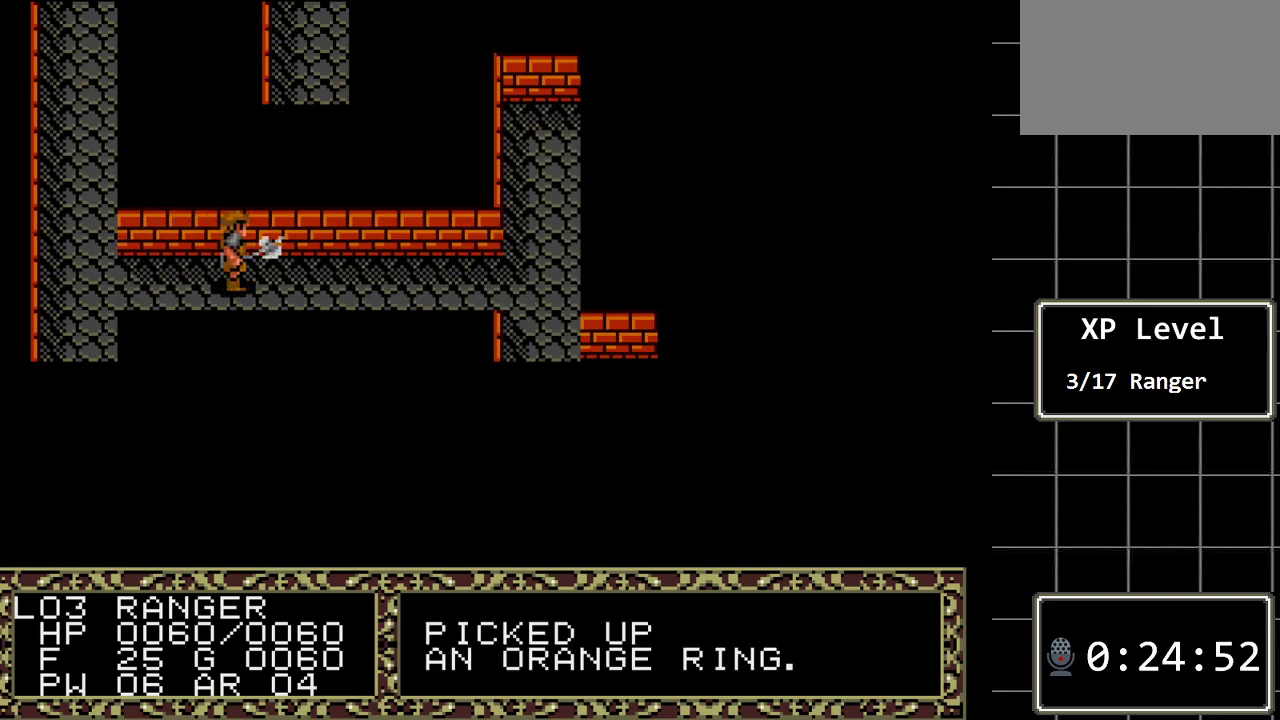
{"buttons": ["DPAD_RIGHT"], "events": [[167, "DPAD_RIGHT", "down"]]}